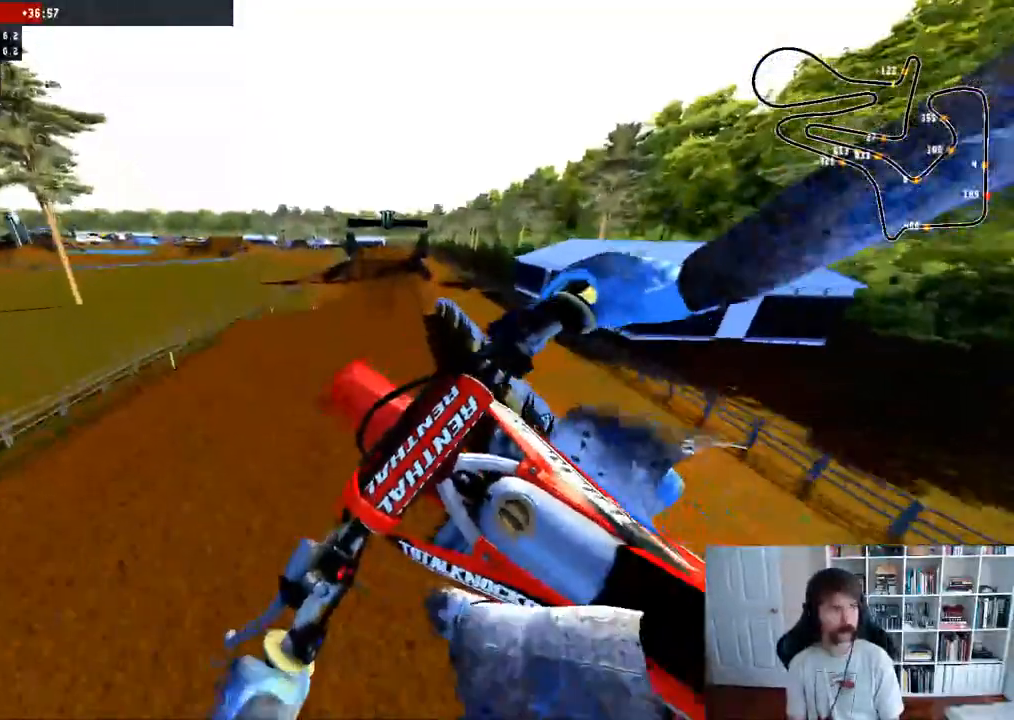
Gameplay with a controller (Xbox layout); each line is a JSON object with the inputs held at the frame after it. "events" lists button and stick changes between this image and that frame as [ms after this image, input, new state], when the widget could be followed in between.
{"buttons": [], "left_stick": "center", "right_stick": "center", "events": [[500, "R2", "up"]]}
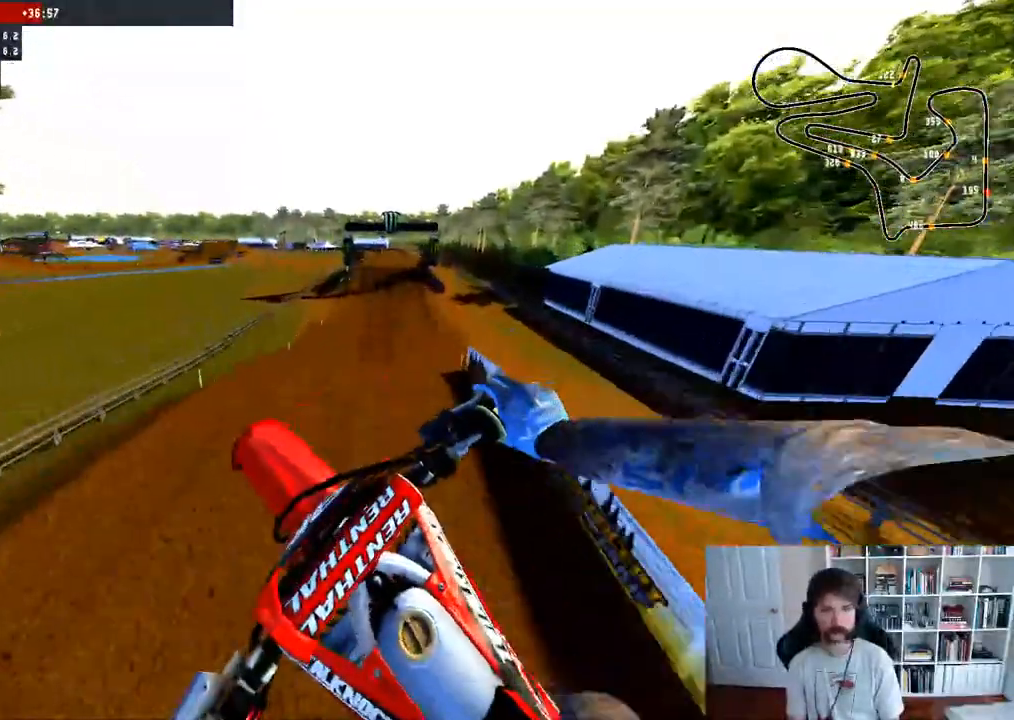
{"buttons": ["R2"], "left_stick": "center", "right_stick": "up", "events": [[83, "left_stick", "down-right"], [233, "right_stick", "up"], [467, "left_stick", "center"], [500, "R2", "down"]]}
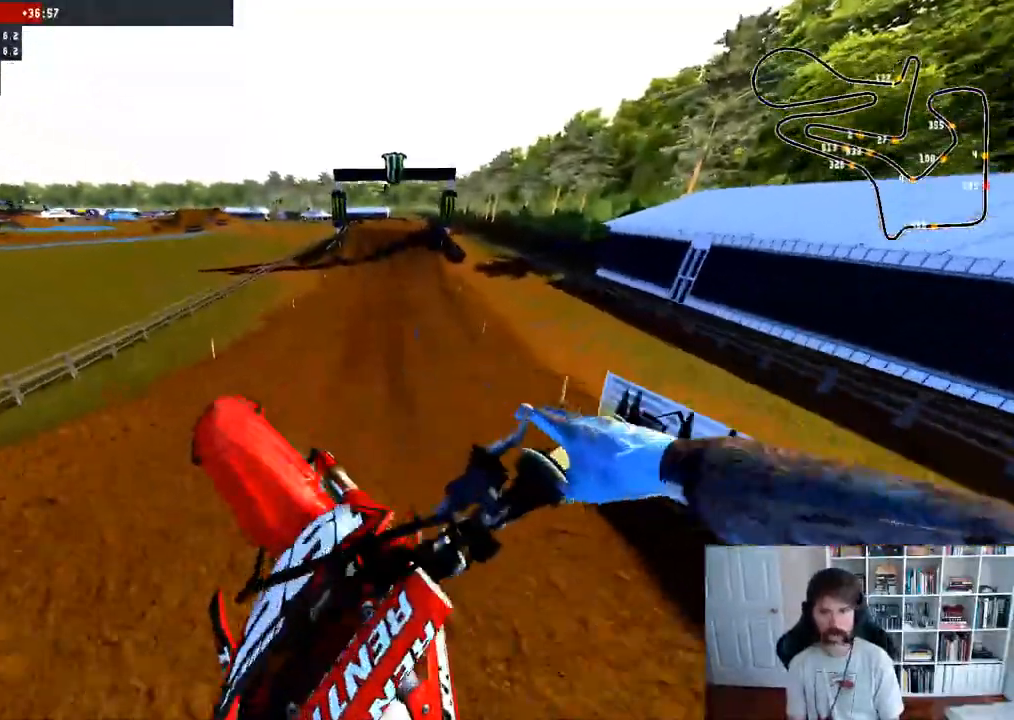
{"buttons": ["R2"], "left_stick": "center", "right_stick": "center", "events": [[367, "right_stick", "center"]]}
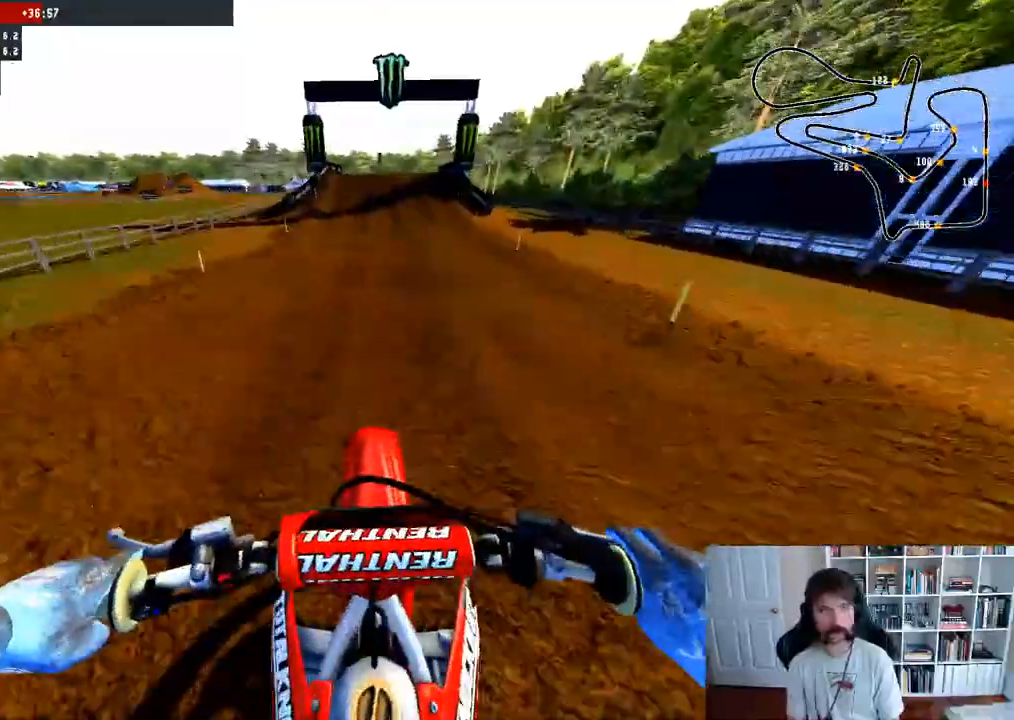
{"buttons": ["R2"], "left_stick": "center", "right_stick": "center", "events": [[83, "R2", "up"], [183, "R2", "down"]]}
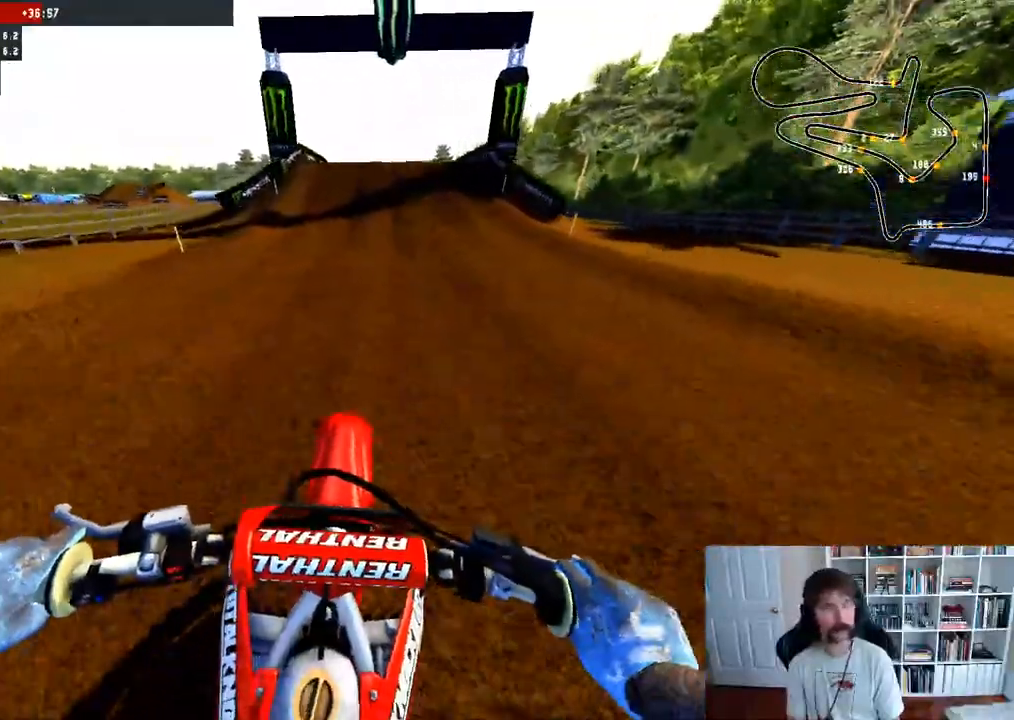
{"buttons": ["R2", "R3"], "left_stick": "center", "right_stick": "center", "events": [[367, "R3", "down"]]}
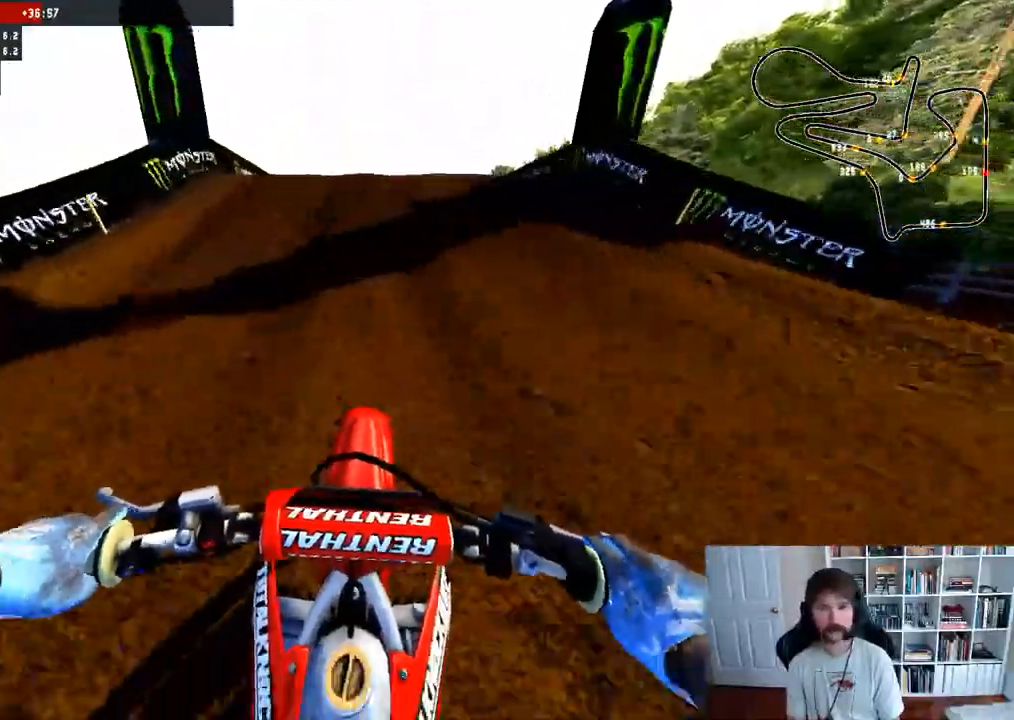
{"buttons": [], "left_stick": "right", "right_stick": "center", "events": [[17, "R3", "up"], [267, "left_stick", "right"], [350, "R2", "up"]]}
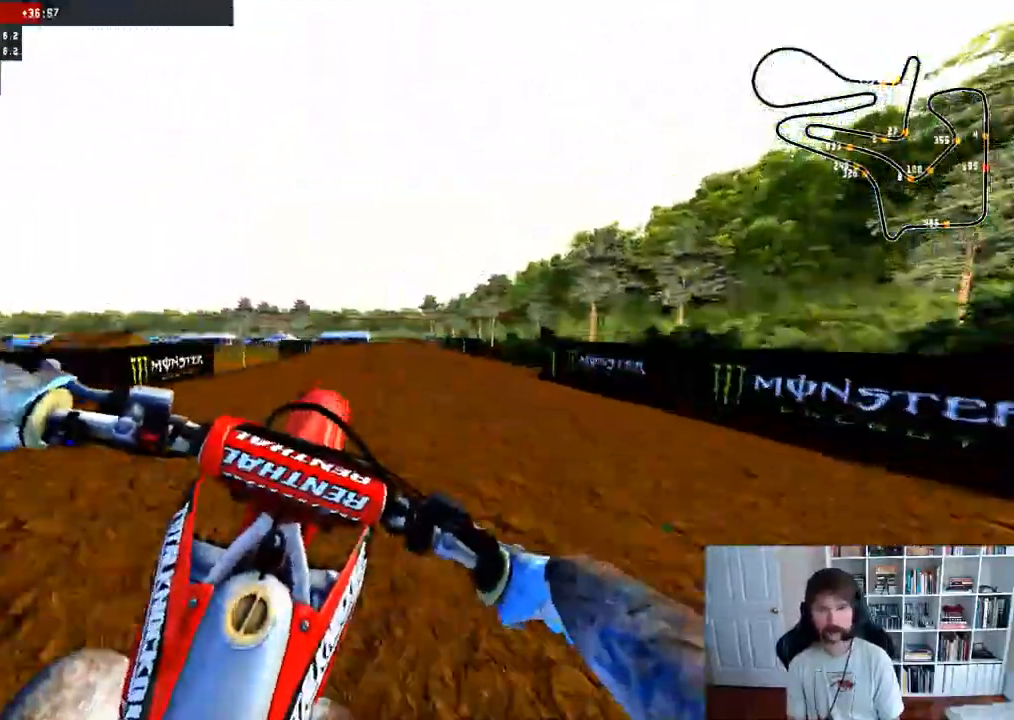
{"buttons": ["R2"], "left_stick": "center", "right_stick": "center", "events": [[17, "left_stick", "center"], [500, "R2", "down"]]}
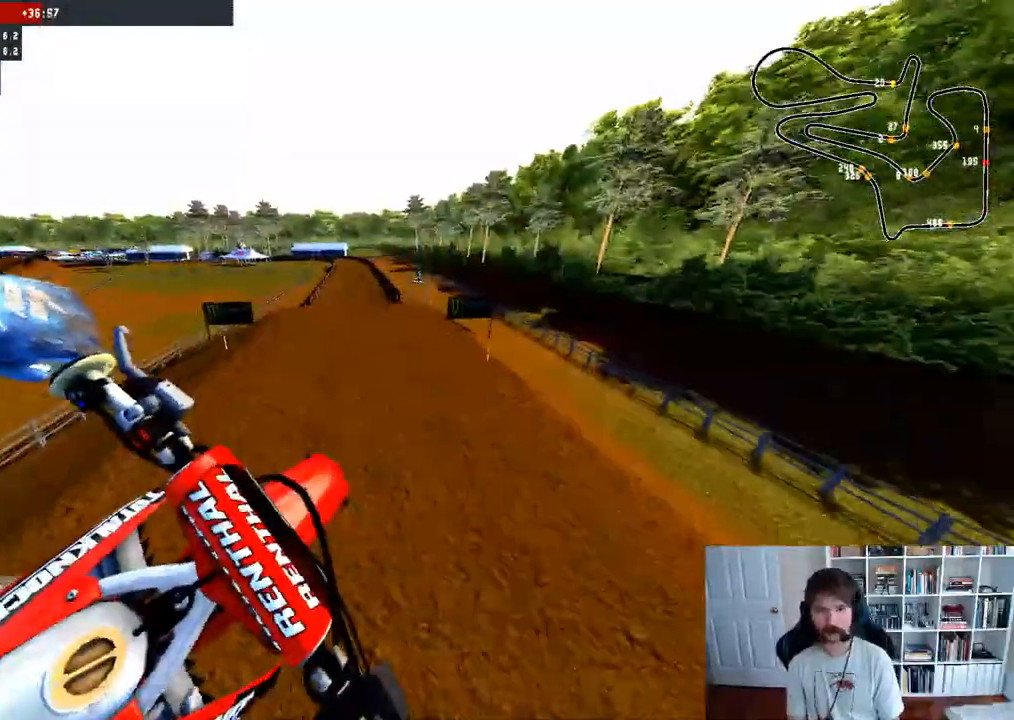
{"buttons": ["R2"], "left_stick": "down-left", "right_stick": "center", "events": [[117, "B", "down"], [117, "left_stick", "down-left"], [233, "B", "up"]]}
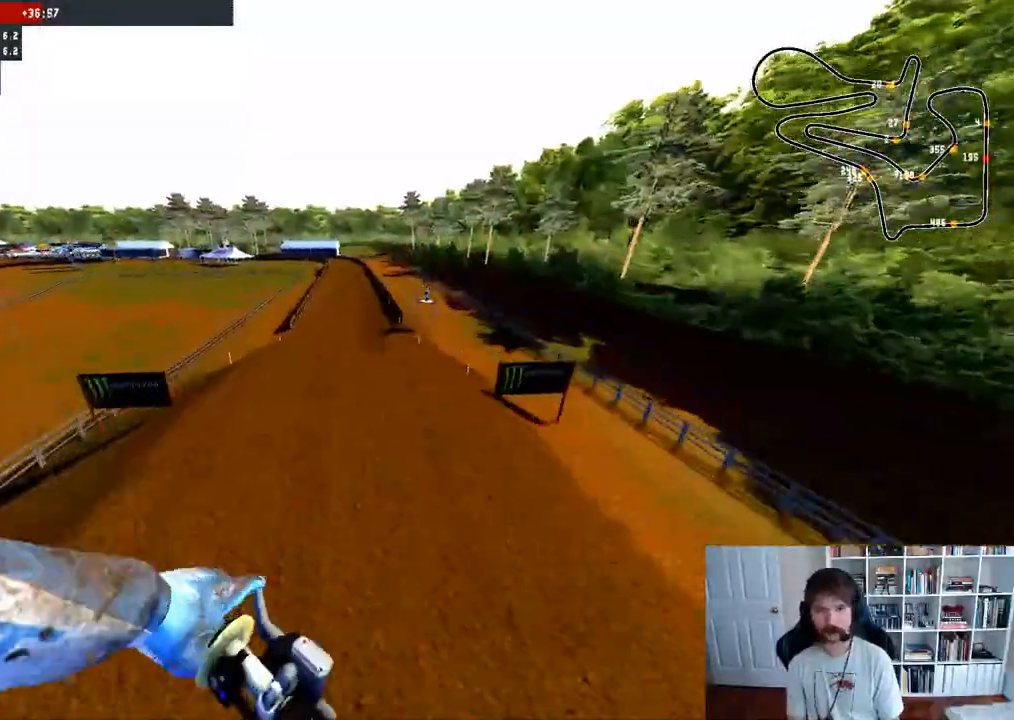
{"buttons": ["R2"], "left_stick": "down-left", "right_stick": "up", "events": [[183, "R3", "down"], [350, "R3", "up"], [350, "right_stick", "up"]]}
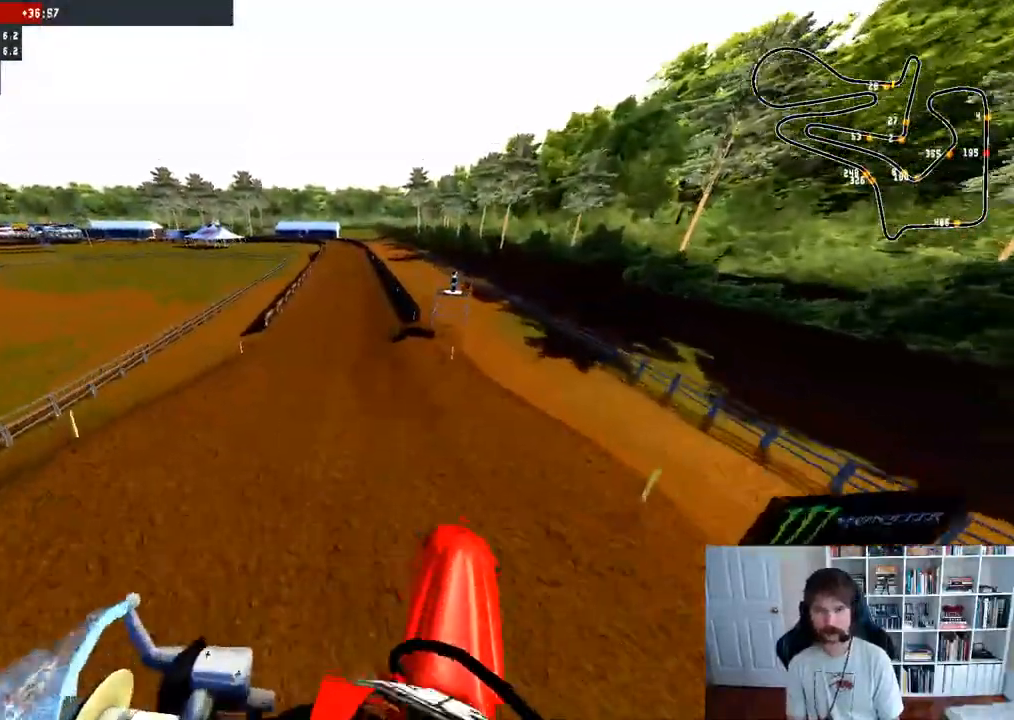
{"buttons": ["R2"], "left_stick": "center", "right_stick": "center", "events": [[133, "left_stick", "center"], [217, "right_stick", "center"]]}
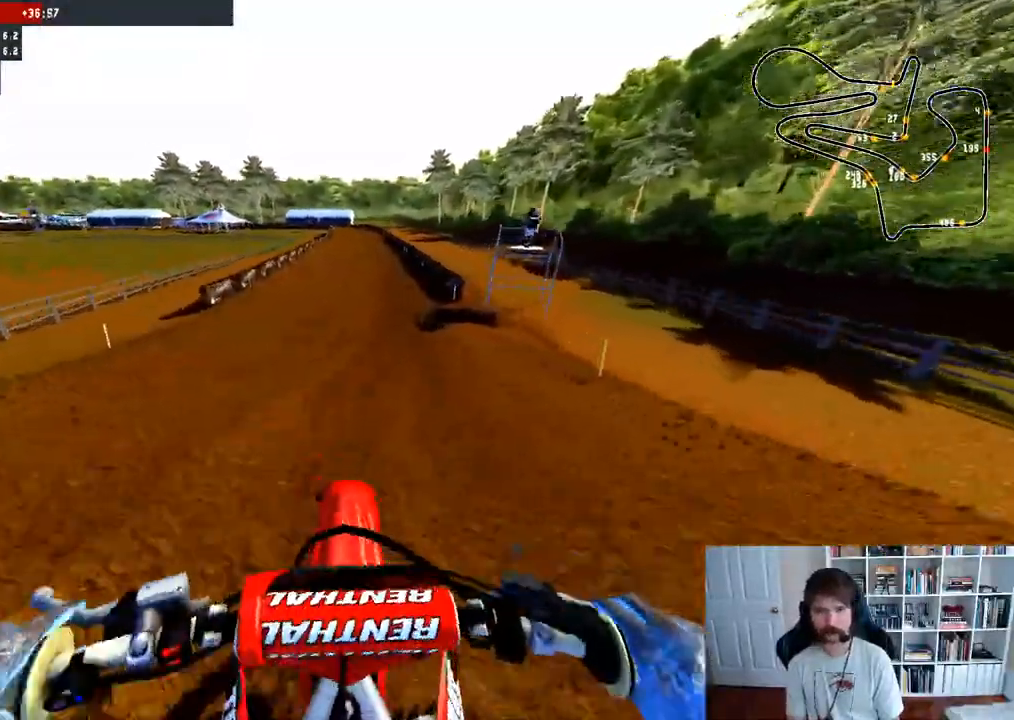
{"buttons": ["R2"], "left_stick": "center", "right_stick": "down", "events": [[383, "right_stick", "down"]]}
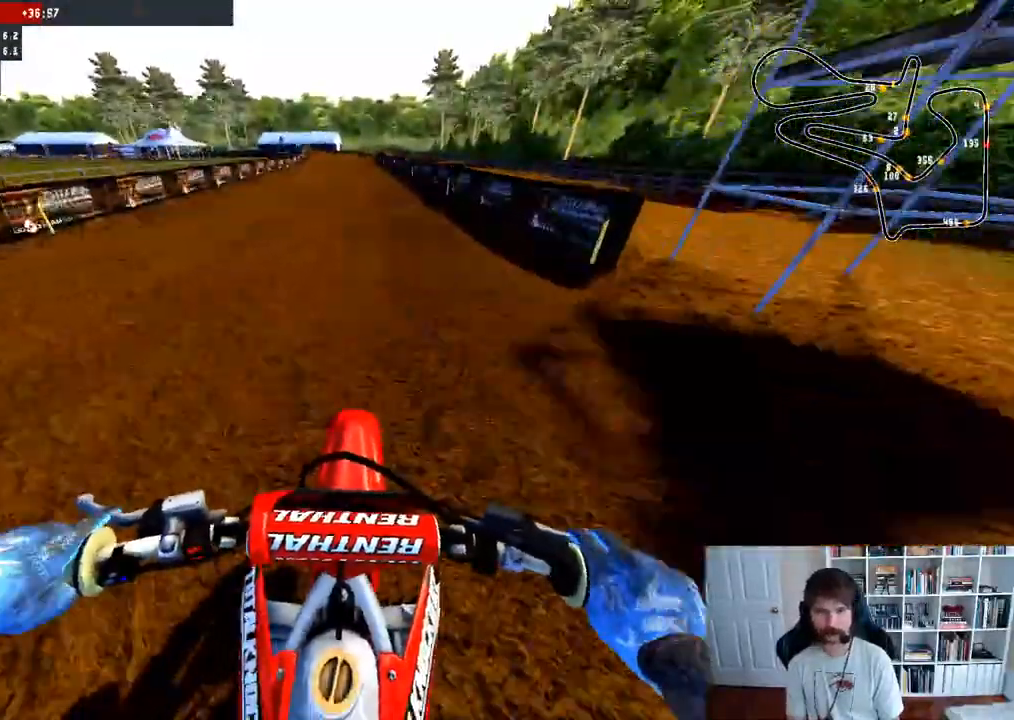
{"buttons": ["R2"], "left_stick": "center", "right_stick": "down", "events": []}
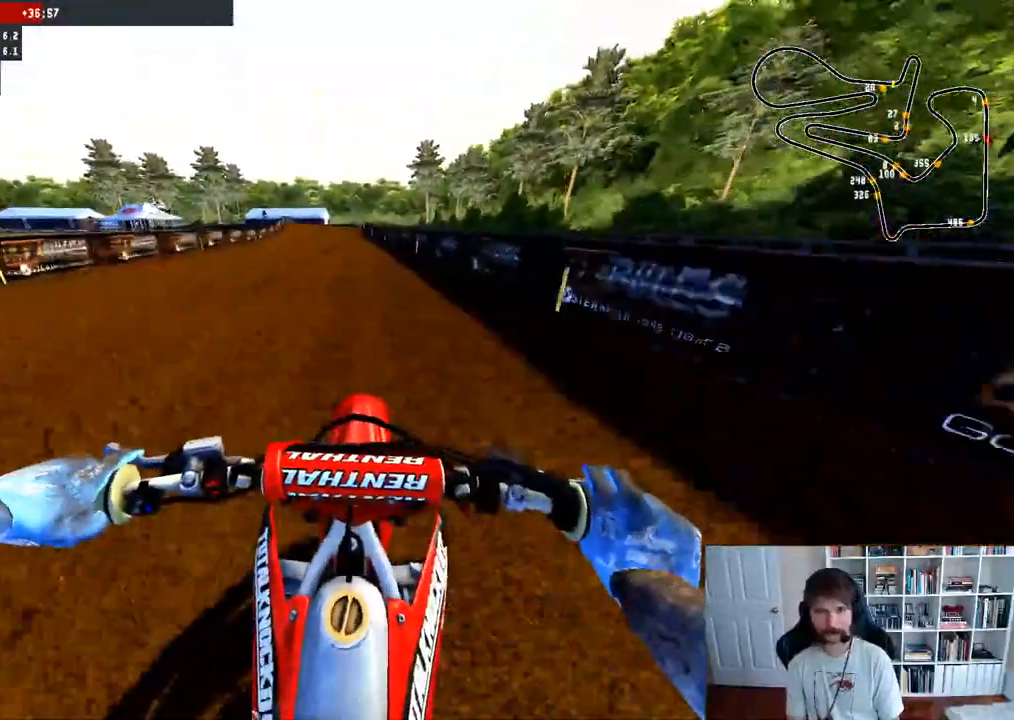
{"buttons": ["R2"], "left_stick": "center", "right_stick": "down", "events": []}
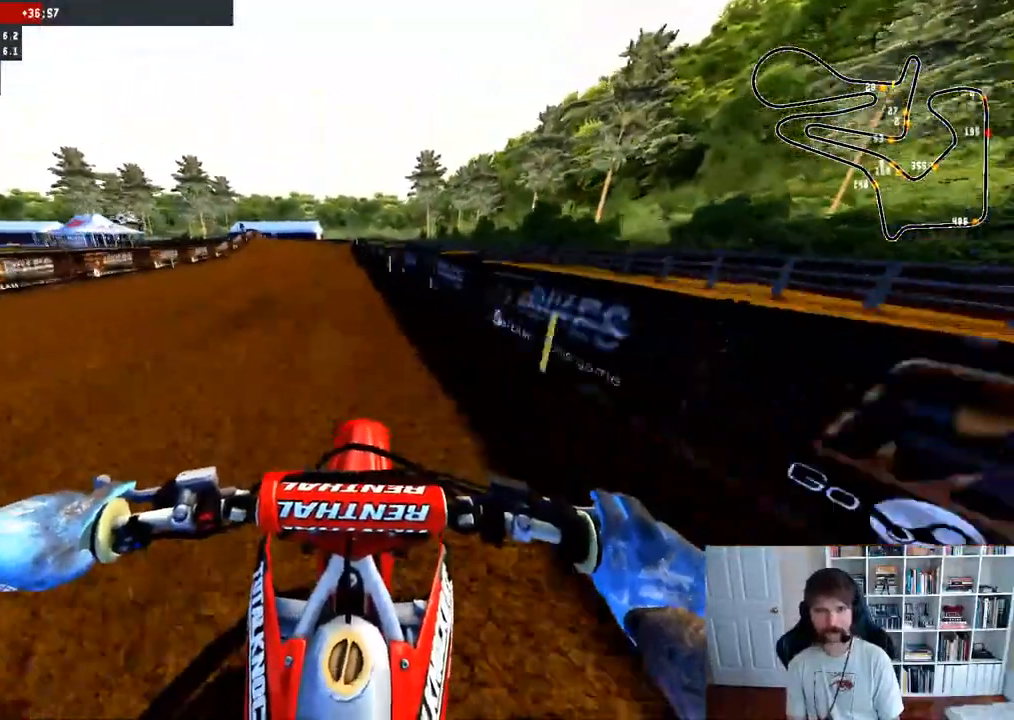
{"buttons": ["R2"], "left_stick": "left", "right_stick": "down", "events": [[67, "left_stick", "left"], [217, "left_stick", "center"], [350, "left_stick", "left"]]}
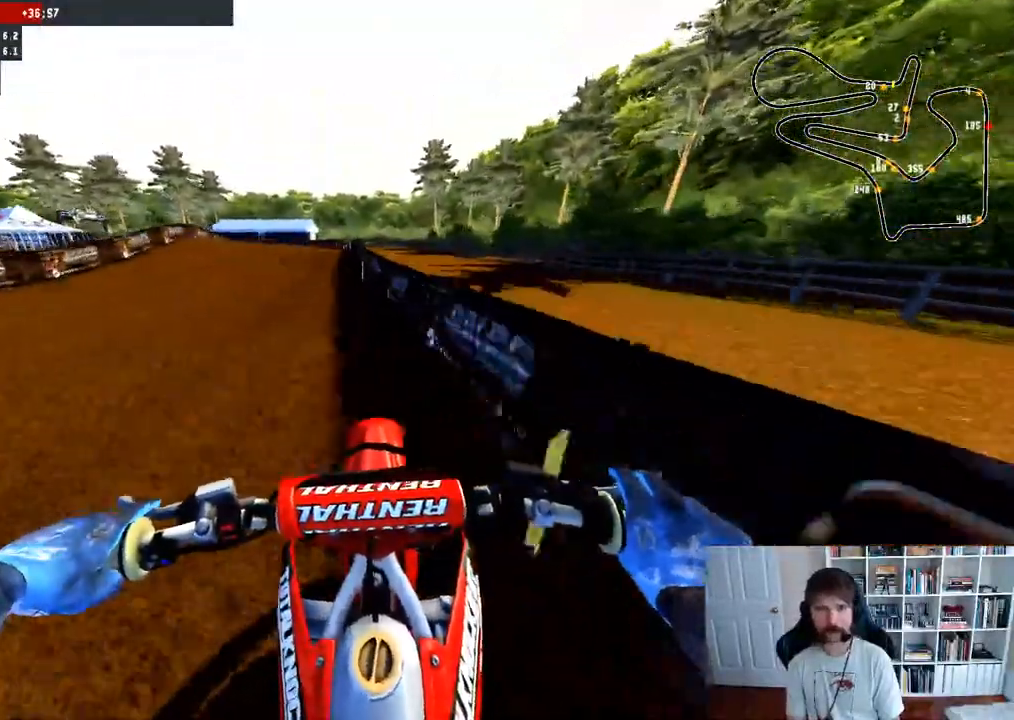
{"buttons": [], "left_stick": "left", "right_stick": "center", "events": [[67, "right_stick", "center"], [83, "left_stick", "center"], [167, "left_stick", "left"], [267, "R2", "up"]]}
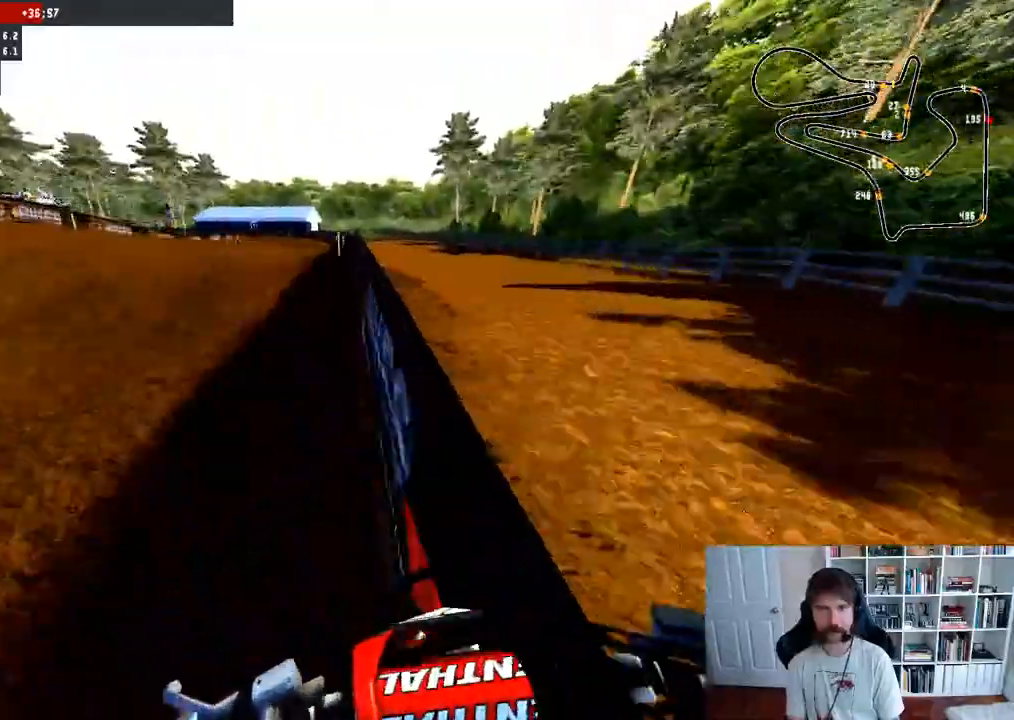
{"buttons": [], "left_stick": "center", "right_stick": "center", "events": [[167, "left_stick", "center"]]}
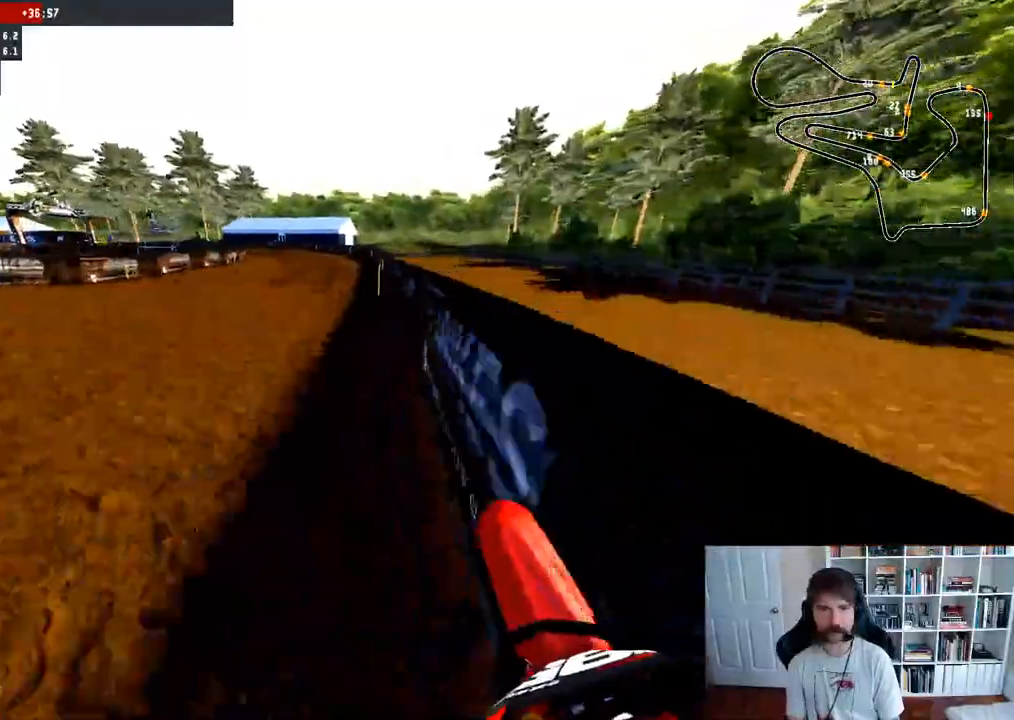
{"buttons": ["R2"], "left_stick": "left", "right_stick": "center", "events": [[200, "left_stick", "left"], [283, "R3", "down"], [383, "R3", "up"], [483, "R2", "down"]]}
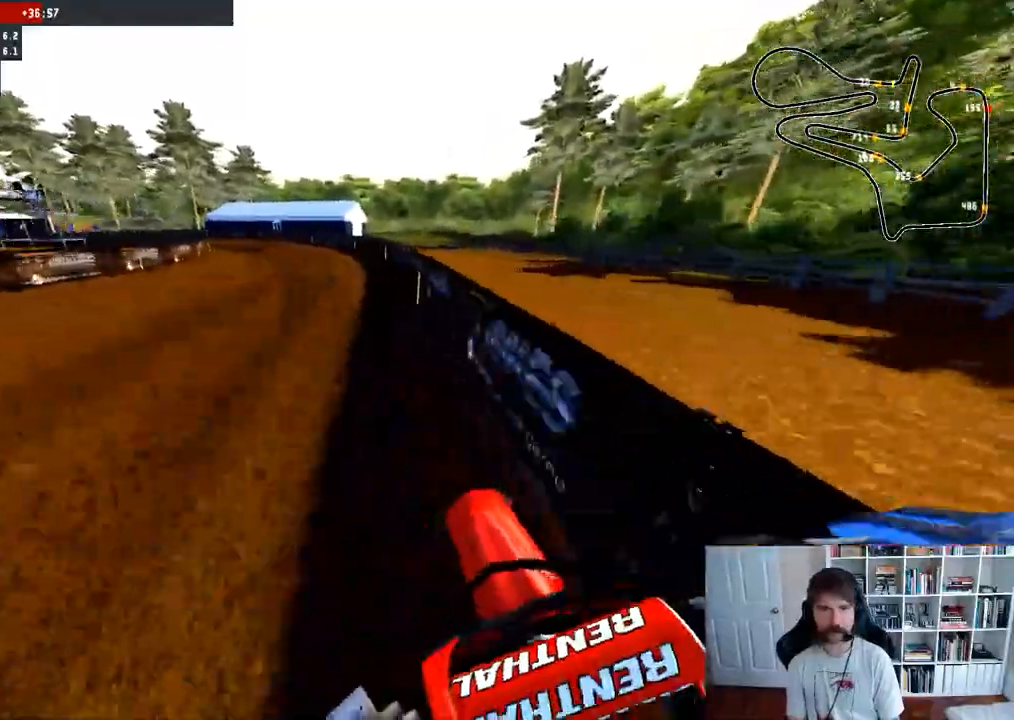
{"buttons": ["R2"], "left_stick": "left", "right_stick": "center", "events": [[183, "left_stick", "center"], [283, "left_stick", "left"]]}
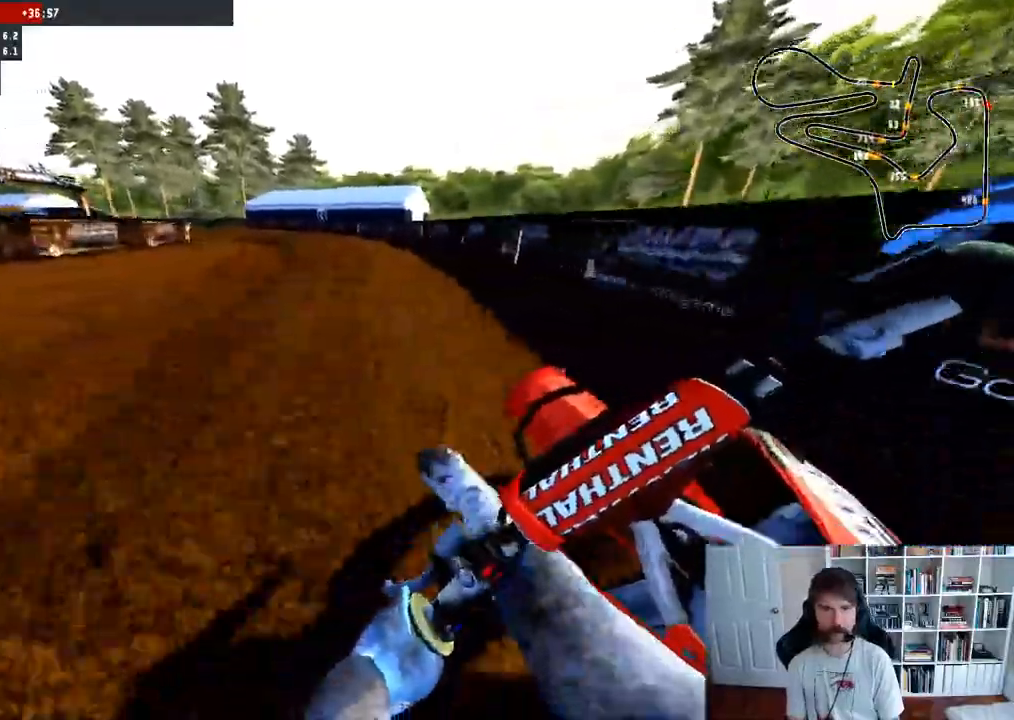
{"buttons": ["R2"], "left_stick": "left", "right_stick": "center", "events": [[67, "left_stick", "center"], [217, "left_stick", "left"]]}
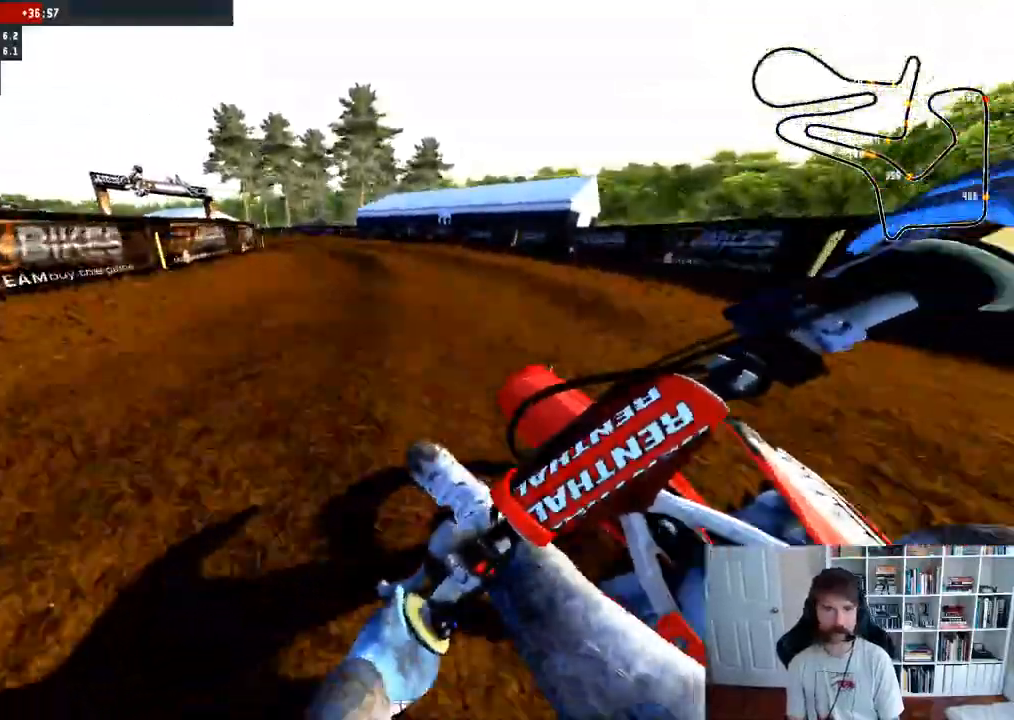
{"buttons": ["R2"], "left_stick": "left", "right_stick": "center", "events": [[300, "left_stick", "center"], [367, "left_stick", "left"]]}
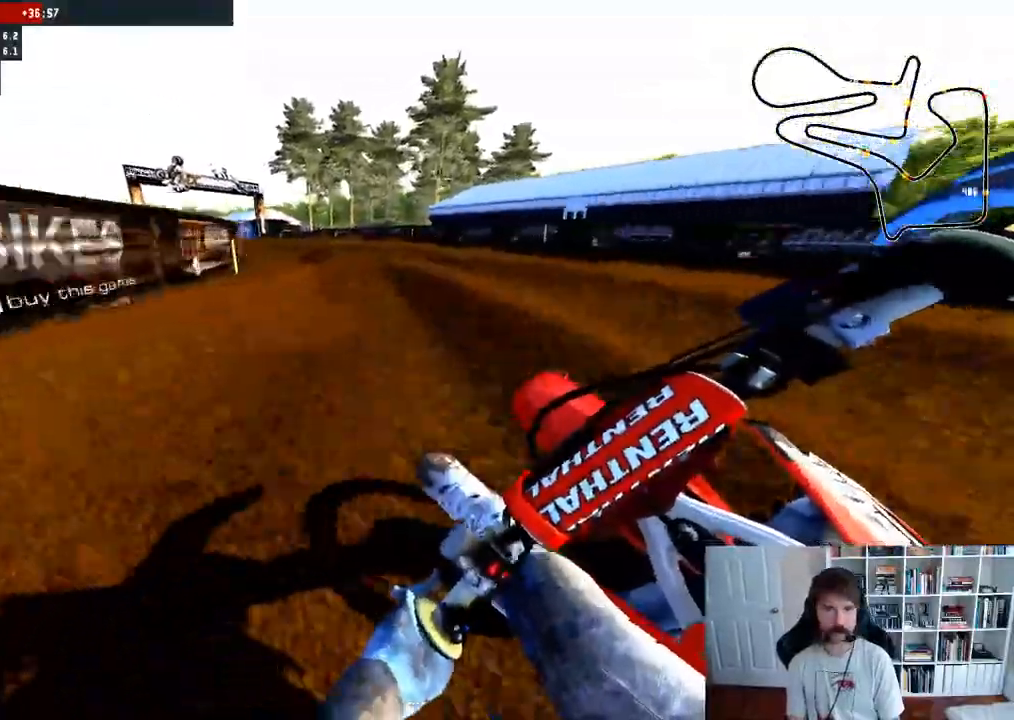
{"buttons": ["R2"], "left_stick": "left", "right_stick": "center"}
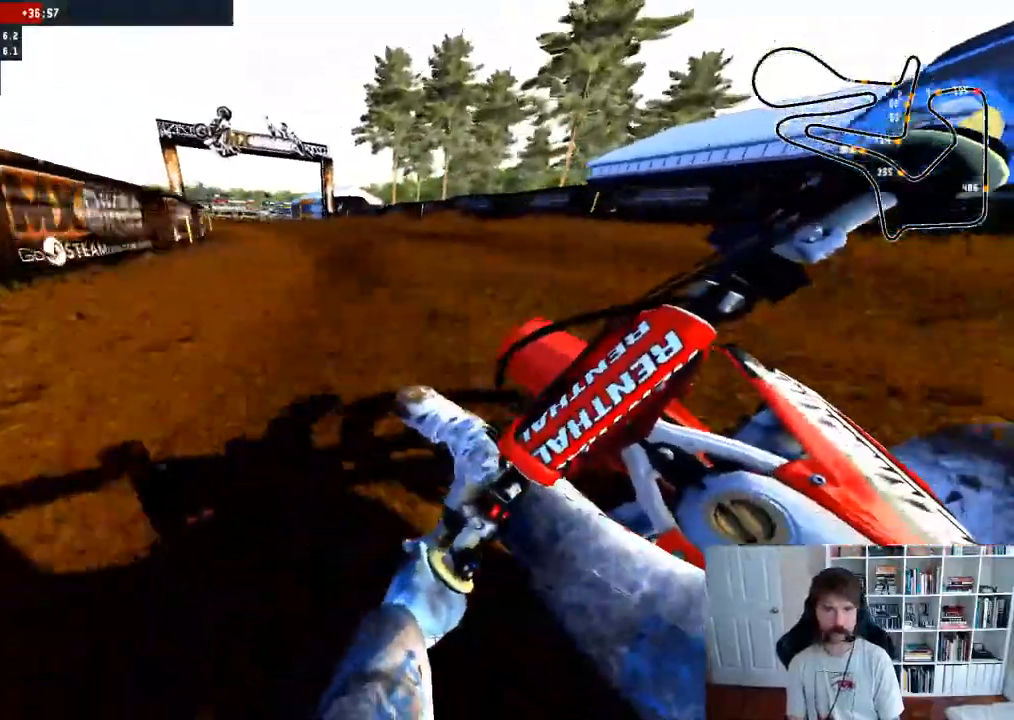
{"buttons": ["R2"], "left_stick": "down-left", "right_stick": "center", "events": [[133, "left_stick", "center"], [283, "R3", "down"], [317, "left_stick", "left"], [400, "R3", "up"], [433, "left_stick", "down-left"]]}
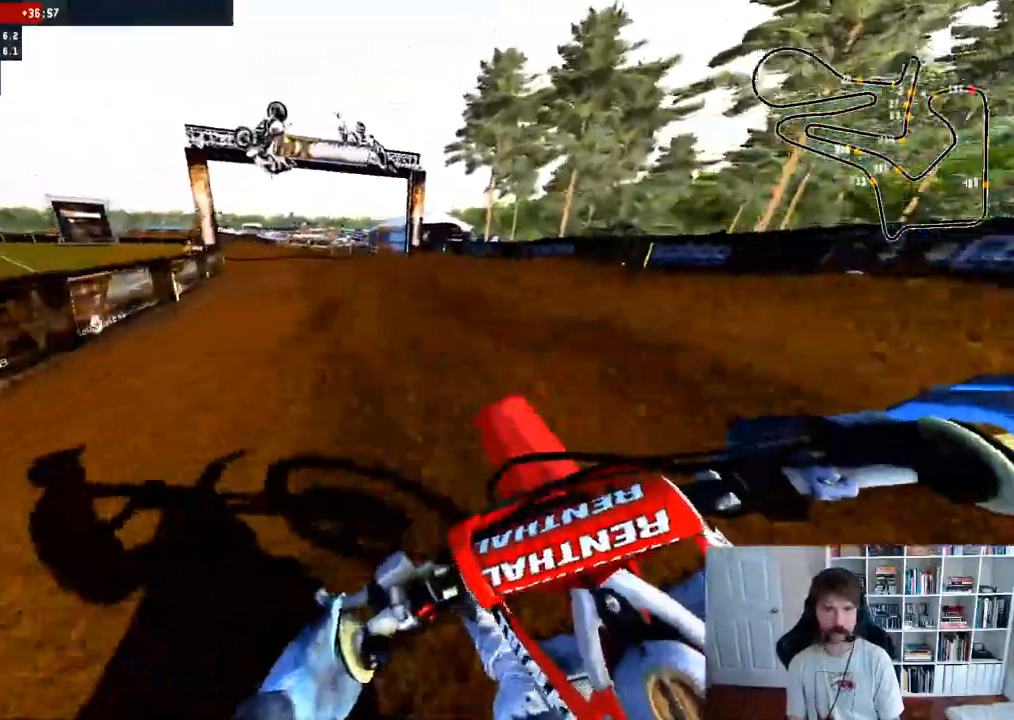
{"buttons": ["R2"], "left_stick": "center", "right_stick": "center", "events": [[50, "right_stick", "up"], [100, "left_stick", "center"], [233, "left_stick", "left"], [400, "left_stick", "center"], [433, "right_stick", "center"]]}
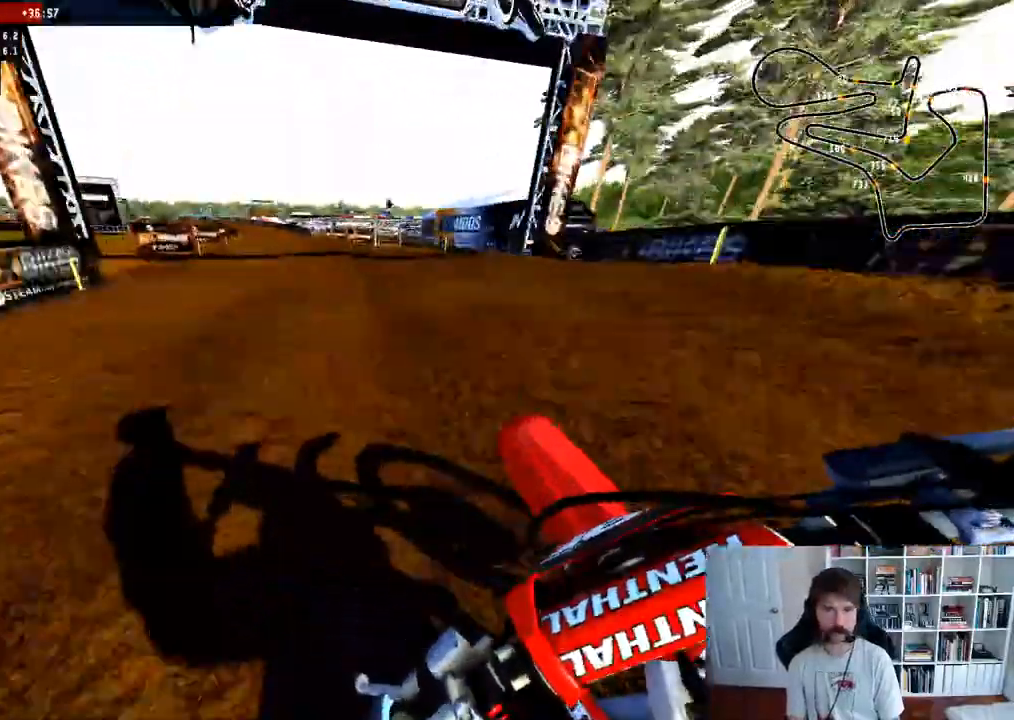
{"buttons": ["R2"], "left_stick": "center", "right_stick": "up", "events": [[117, "left_stick", "down"], [167, "right_stick", "up"], [383, "left_stick", "center"]]}
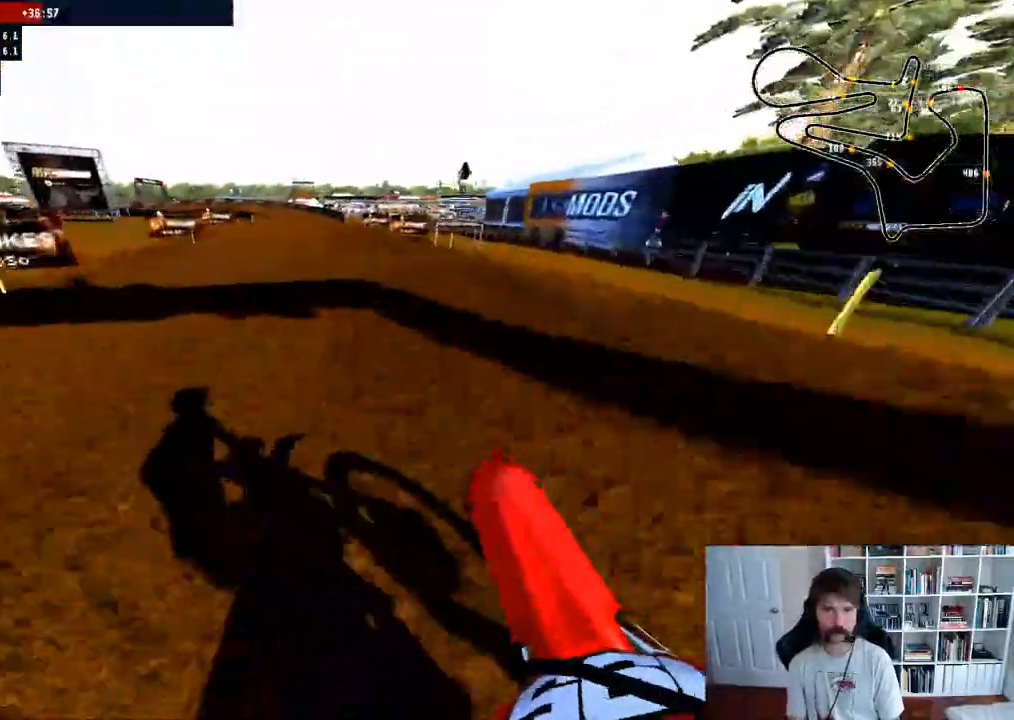
{"buttons": ["R2"], "left_stick": "left", "right_stick": "center", "events": [[67, "right_stick", "center"], [117, "left_stick", "left"]]}
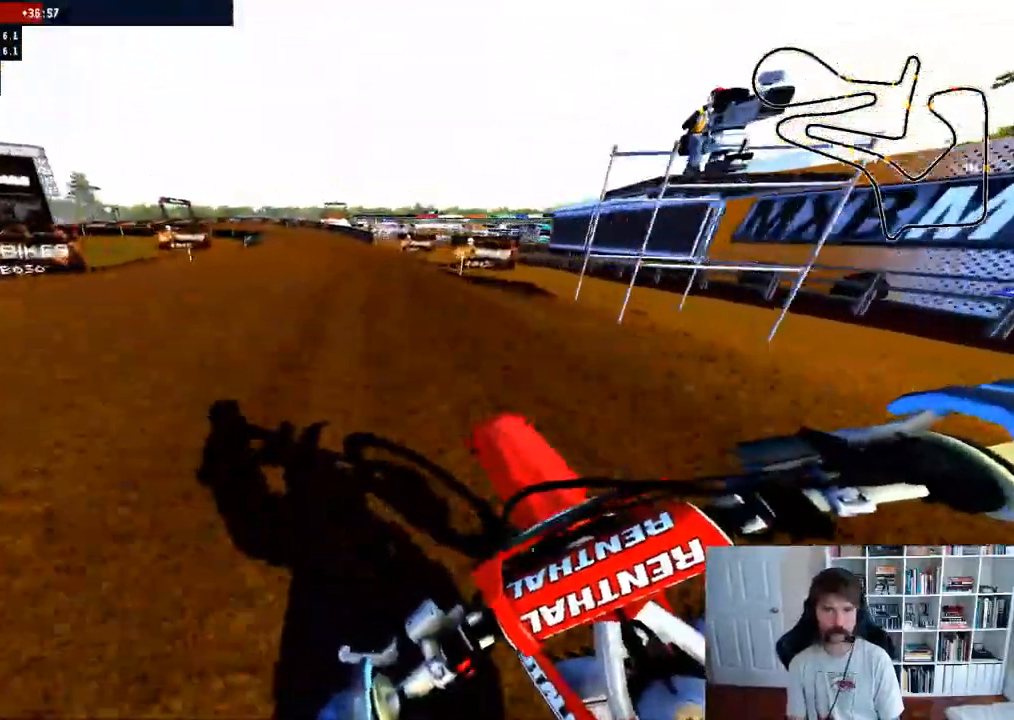
{"buttons": ["X", "R2"], "left_stick": "center", "right_stick": "center", "events": [[183, "left_stick", "center"], [317, "left_stick", "left"], [483, "X", "down"], [483, "left_stick", "center"]]}